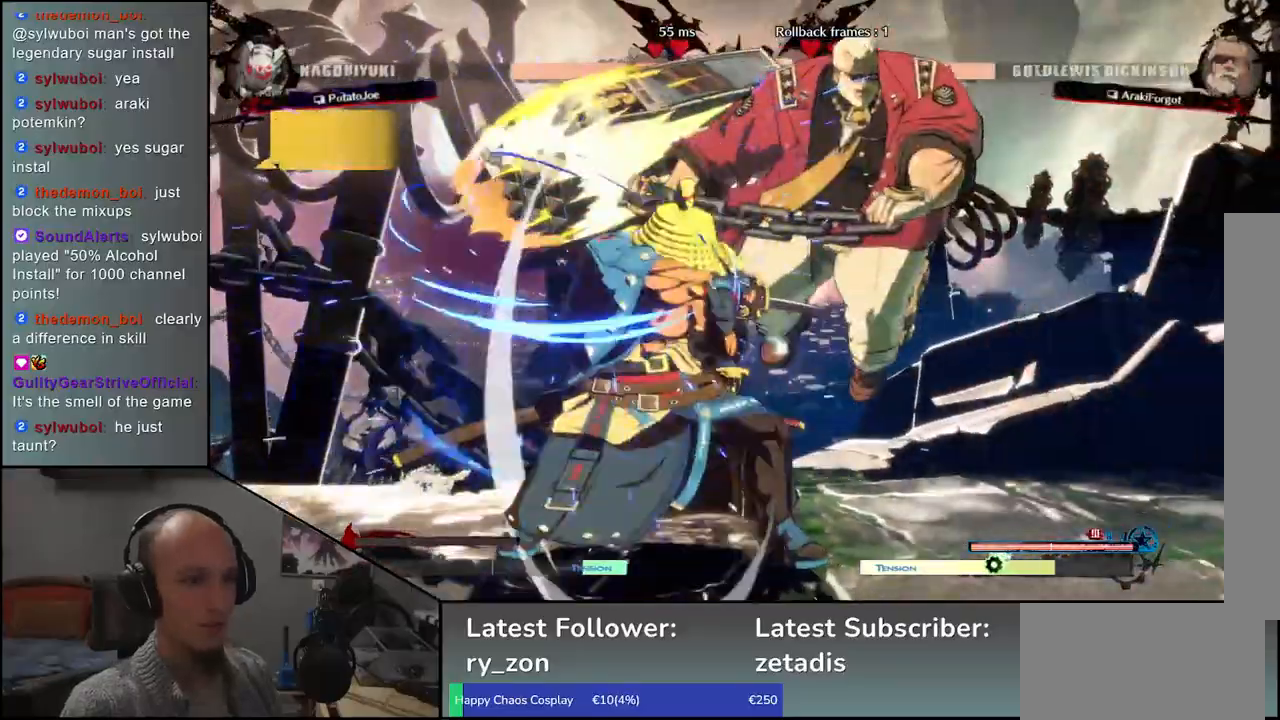
Gameplay with a controller (arcade stick); each line is a JSON object with the inputs held at the frame after it. "events" lists button and stick changes between this image and that frame as [ms after this image, input, new state], when the widget could be followed in between. Not read: L3 R3 other_buttons.
{"buttons": [], "left_stick": "down-left", "events": [[350, "left_stick", "down-left"]]}
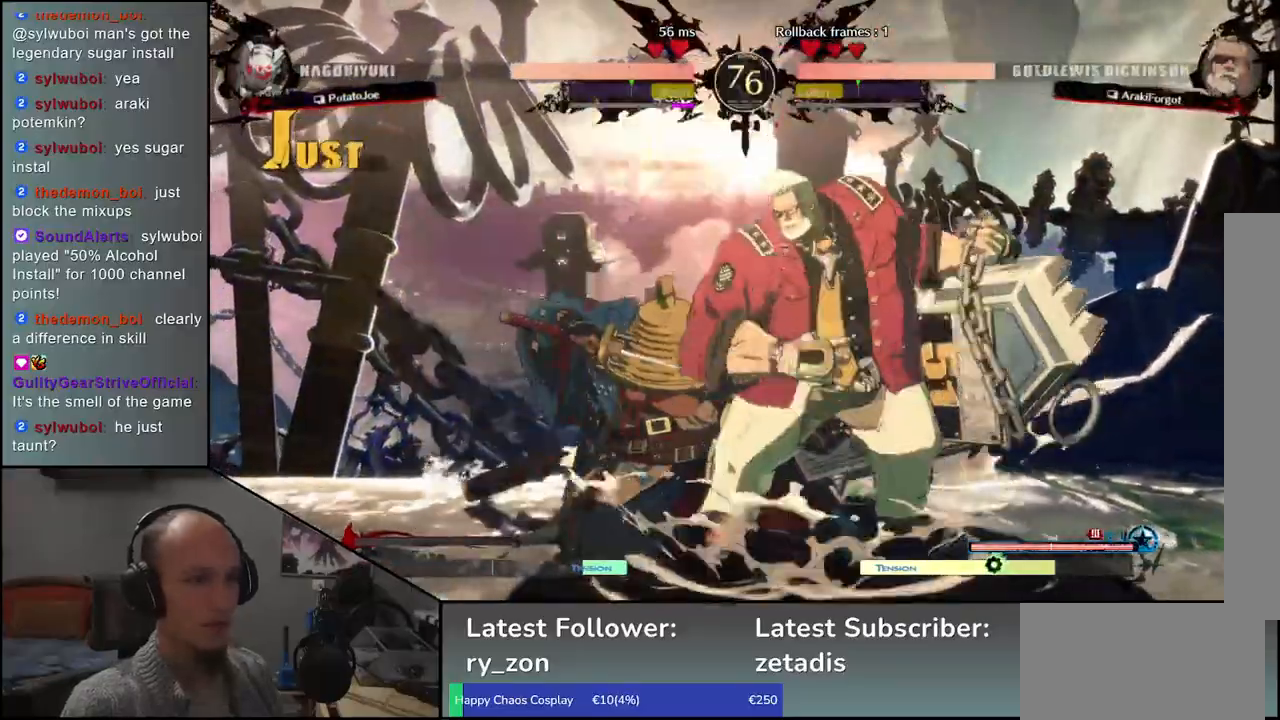
{"buttons": [], "left_stick": "down-left", "events": []}
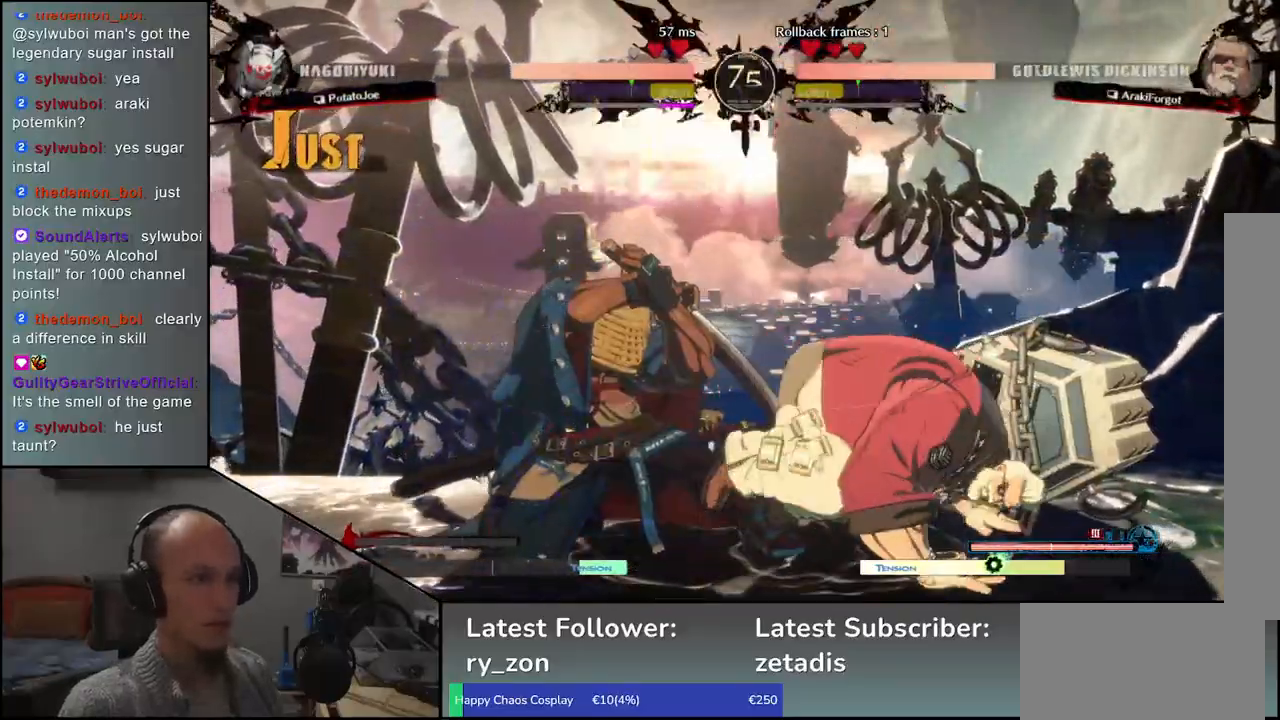
{"buttons": [], "left_stick": "down-right", "events": [[500, "left_stick", "down-right"]]}
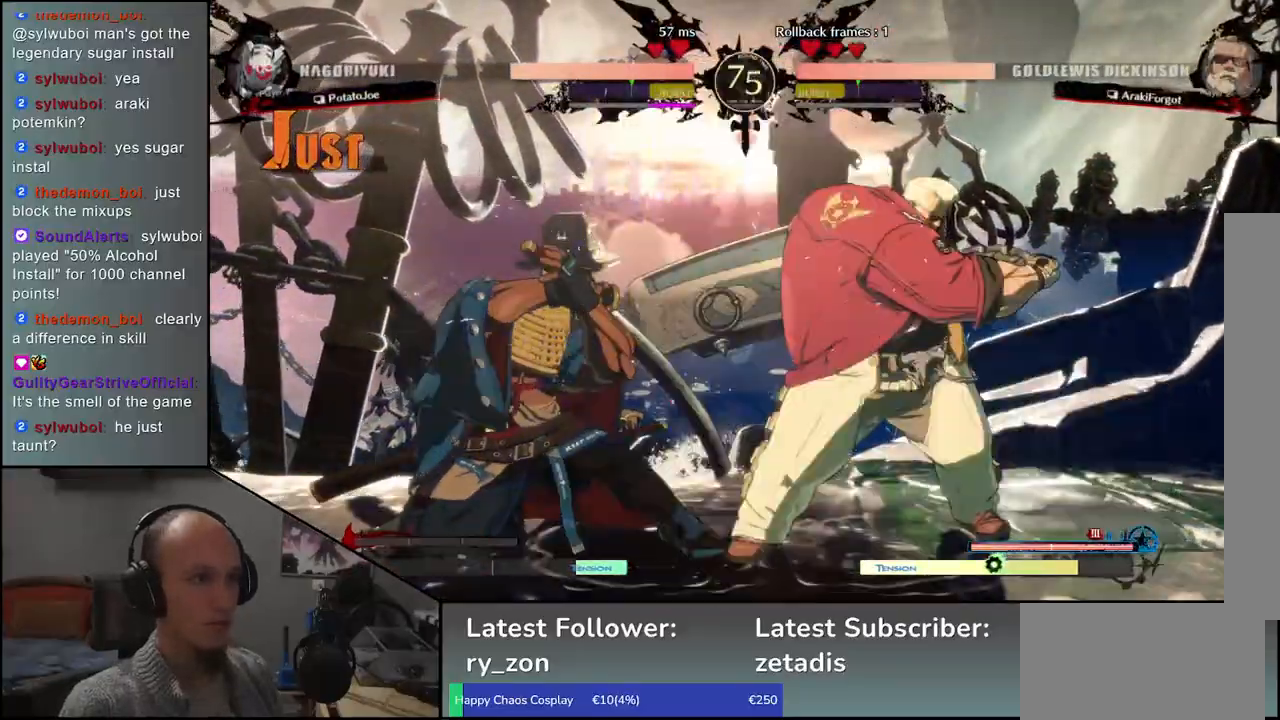
{"buttons": [], "left_stick": "right", "events": [[17, "left_stick", "right"], [50, "TRIANGLE", "down"], [133, "TRIANGLE", "up"], [217, "TRIANGLE", "down"], [283, "TRIANGLE", "up"], [417, "TRIANGLE", "down"], [467, "TRIANGLE", "up"]]}
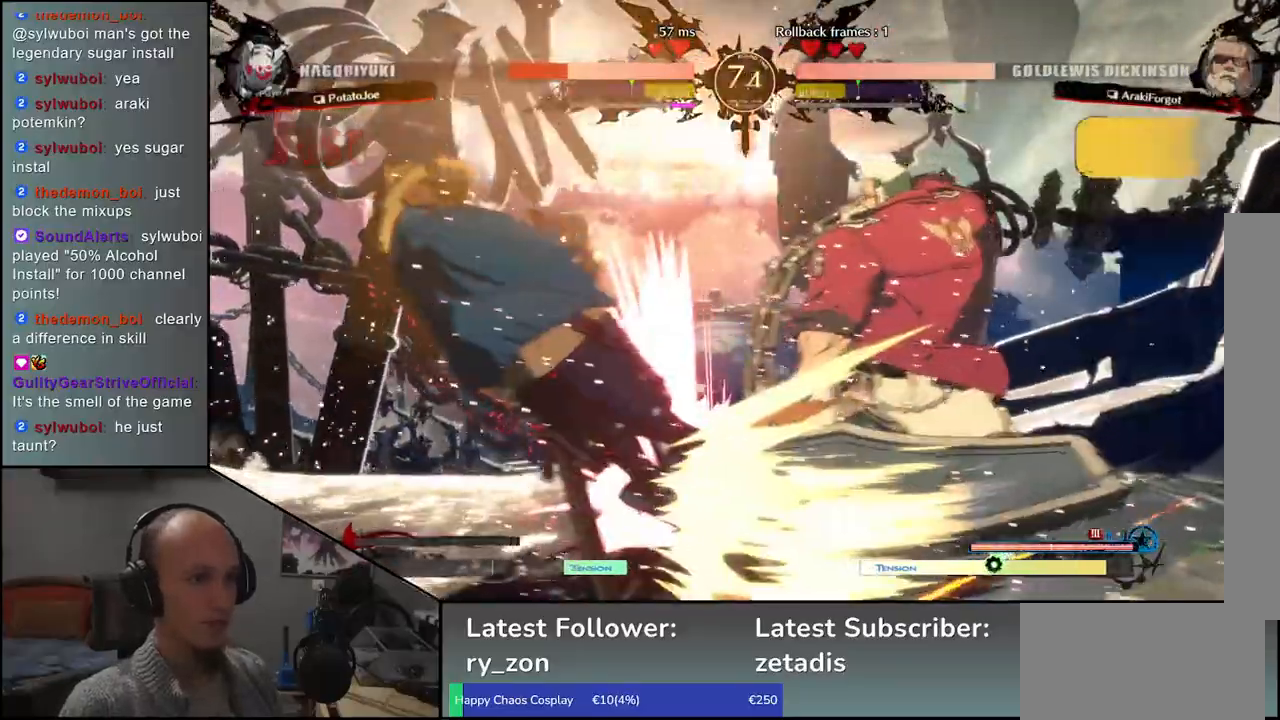
{"buttons": [], "left_stick": "left", "events": [[67, "left_stick", "center"], [117, "R1", "down"], [217, "R1", "up"], [317, "left_stick", "left"]]}
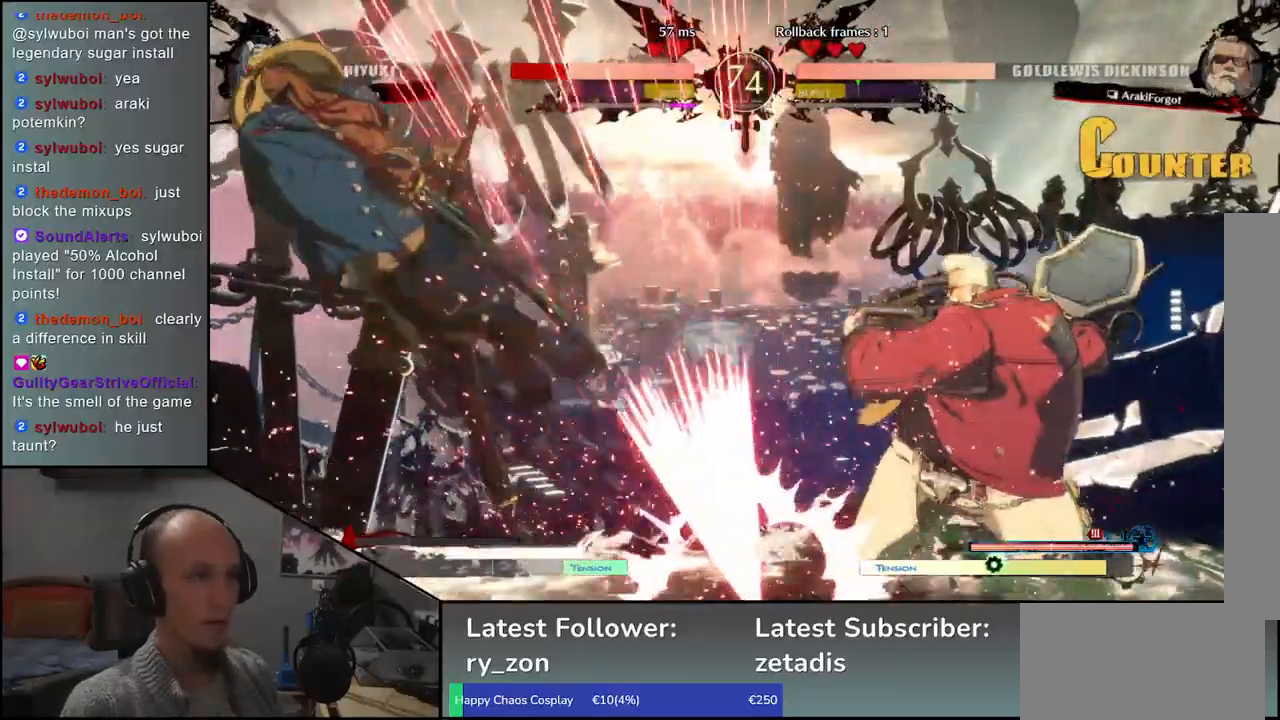
{"buttons": [], "left_stick": "left", "events": []}
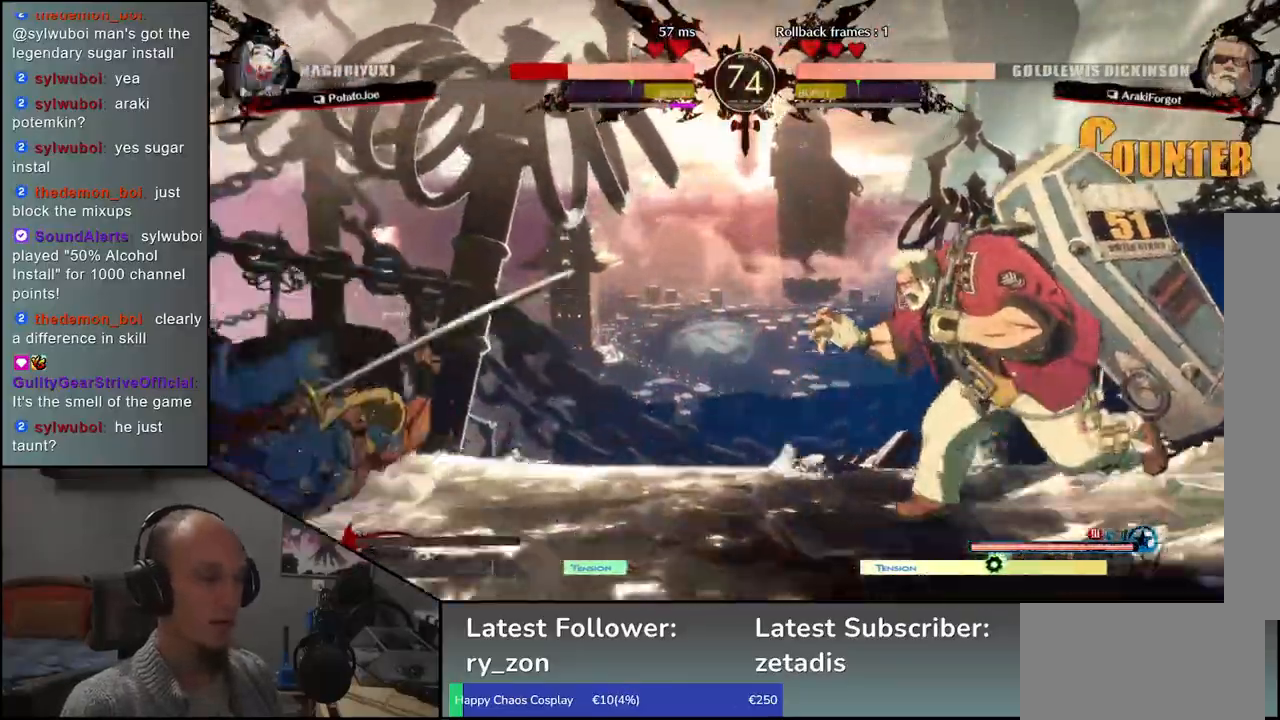
{"buttons": [], "left_stick": "left", "events": []}
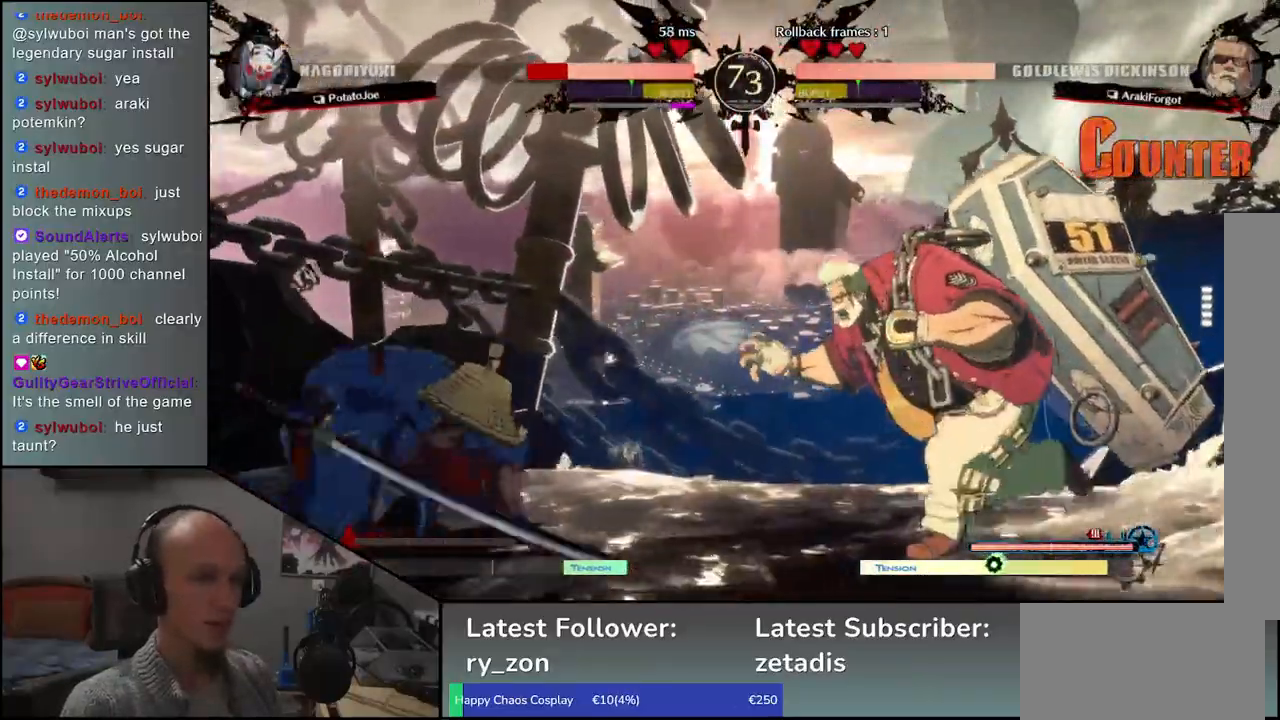
{"buttons": ["R1"], "left_stick": "center", "events": [[67, "R1", "down"], [117, "left_stick", "center"], [150, "R1", "up"], [267, "R1", "down"], [333, "R1", "up"], [433, "R1", "down"]]}
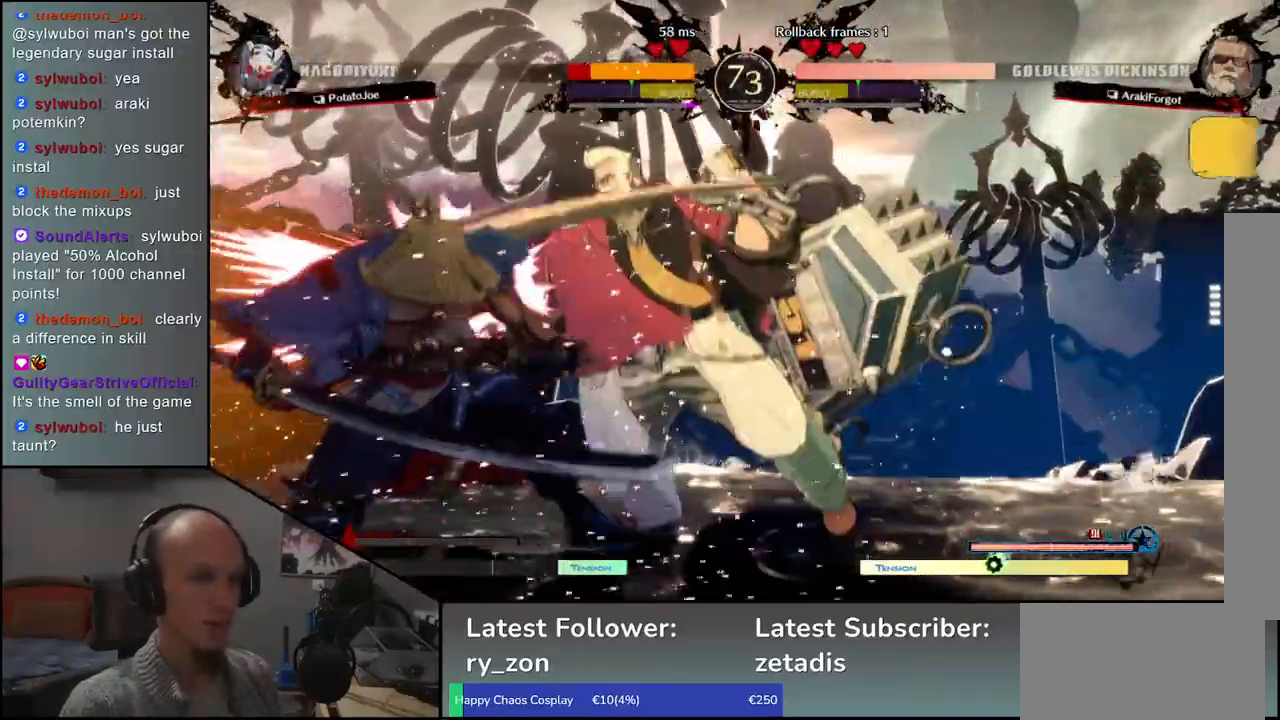
{"buttons": [], "left_stick": "left", "events": [[17, "R1", "up"], [150, "R1", "down"], [233, "R1", "up"], [417, "left_stick", "left"]]}
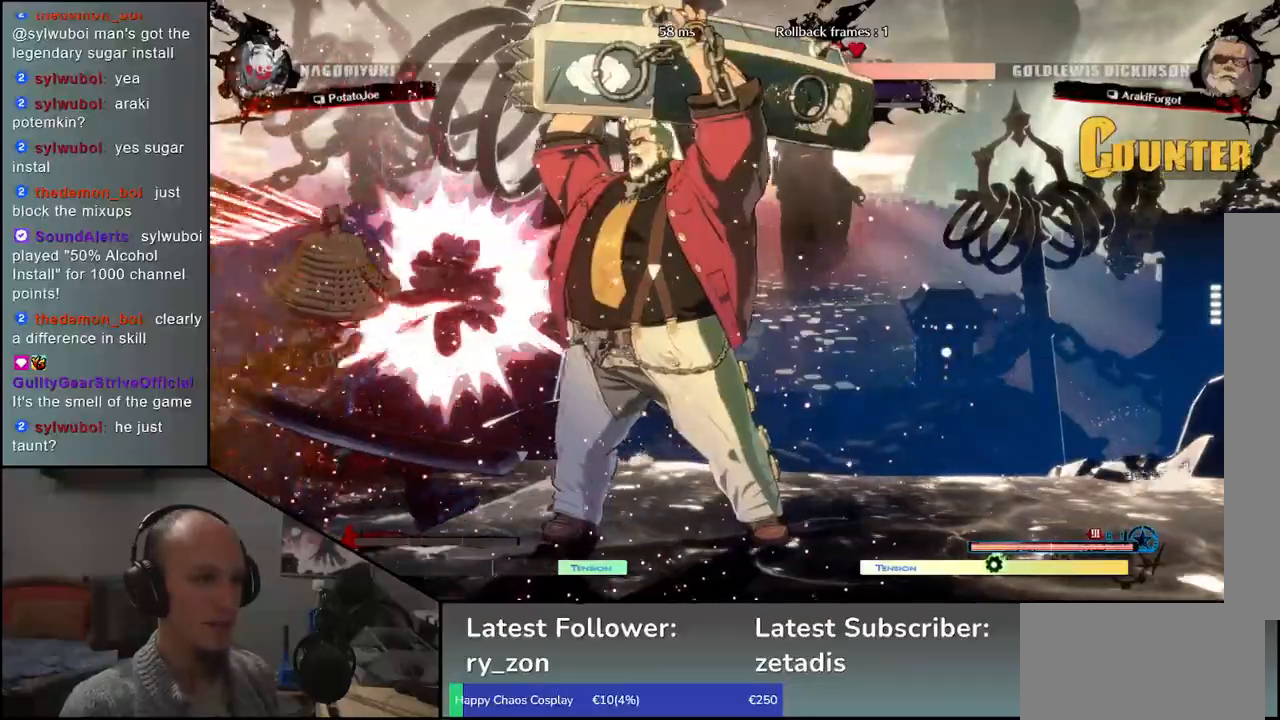
{"buttons": [], "left_stick": "left", "events": []}
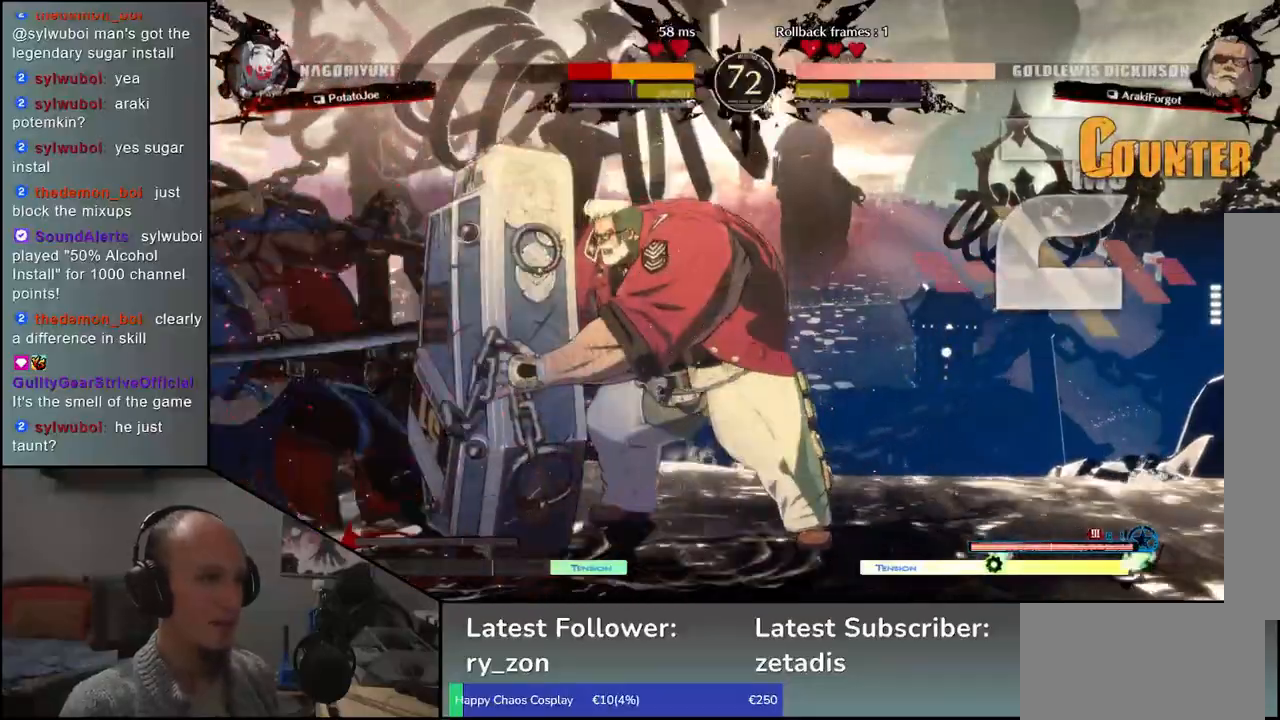
{"buttons": [], "left_stick": "left", "events": []}
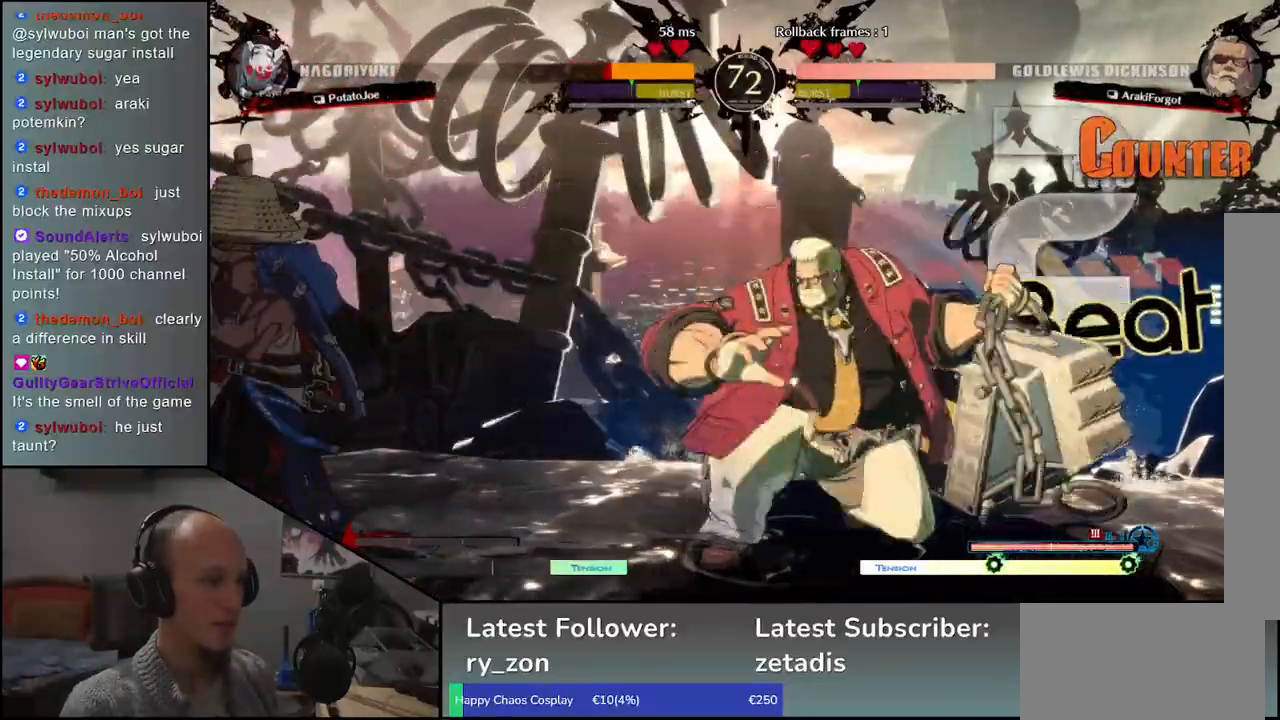
{"buttons": [], "left_stick": "left", "events": []}
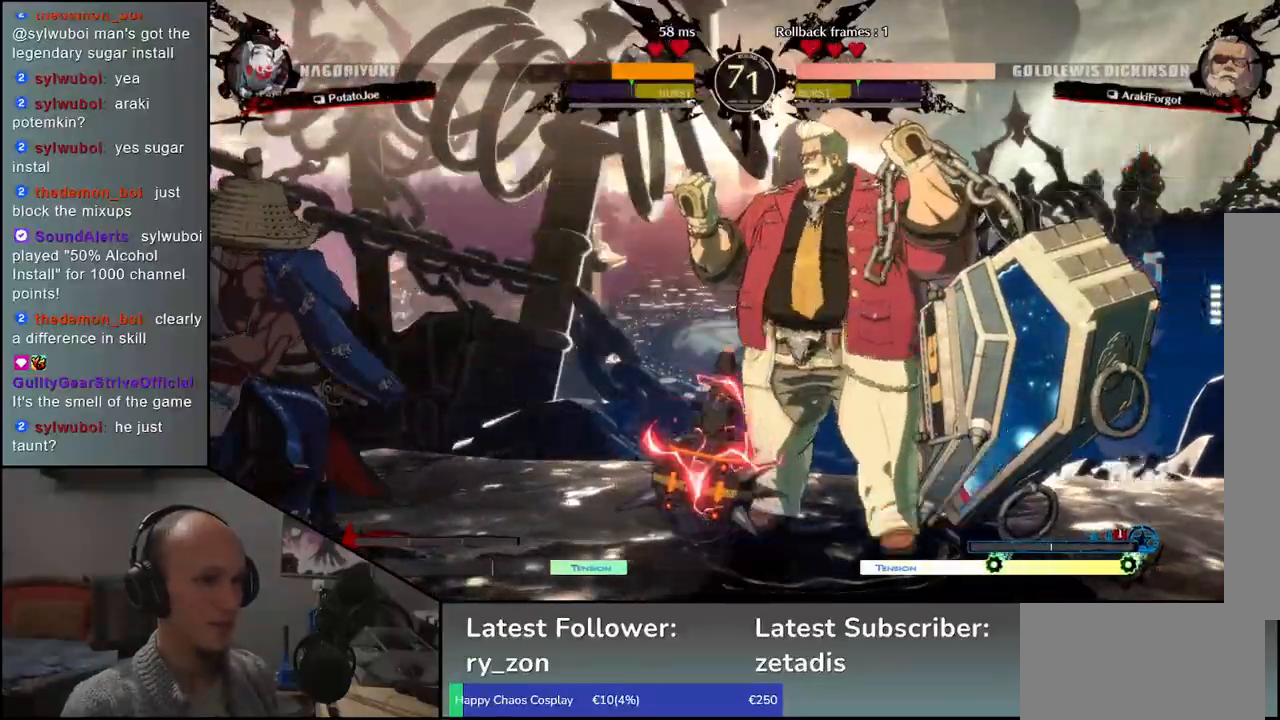
{"buttons": [], "left_stick": "center", "events": [[17, "left_stick", "up-right"], [117, "left_stick", "down-left"], [283, "left_stick", "center"]]}
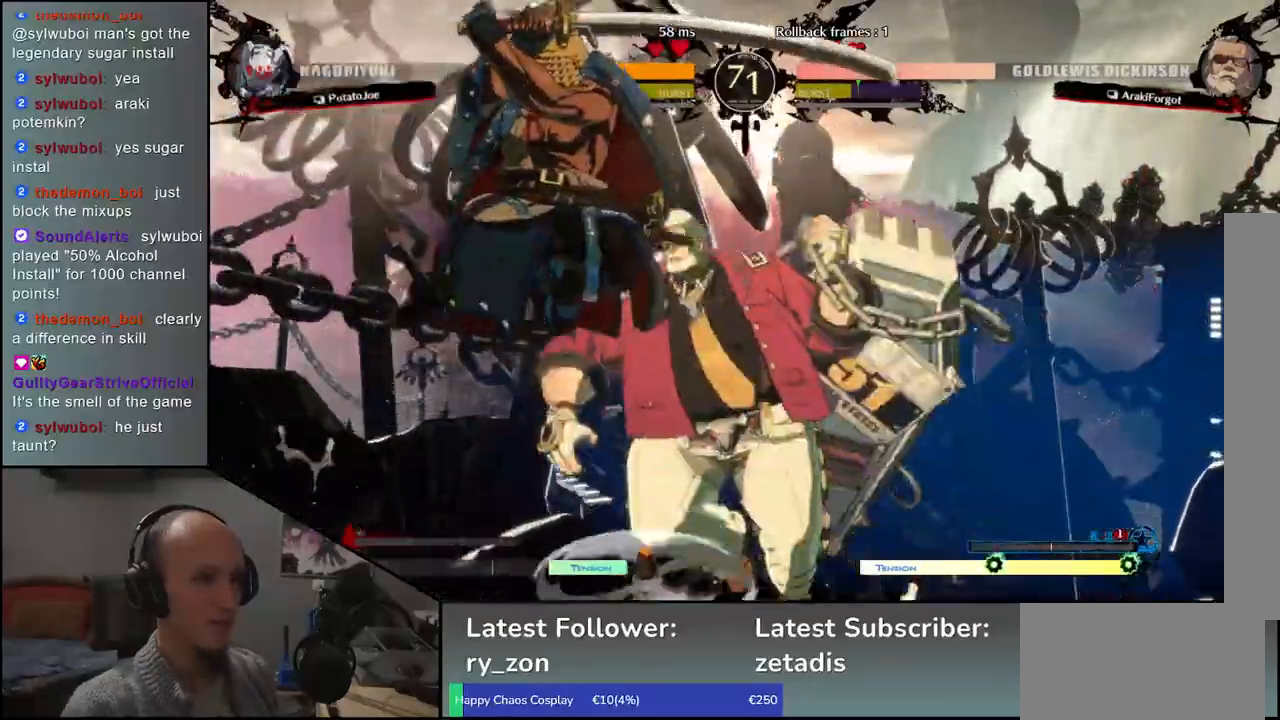
{"buttons": [], "left_stick": "center", "events": [[17, "L1", "down"], [100, "L1", "up"], [183, "L1", "down"], [267, "L1", "up"]]}
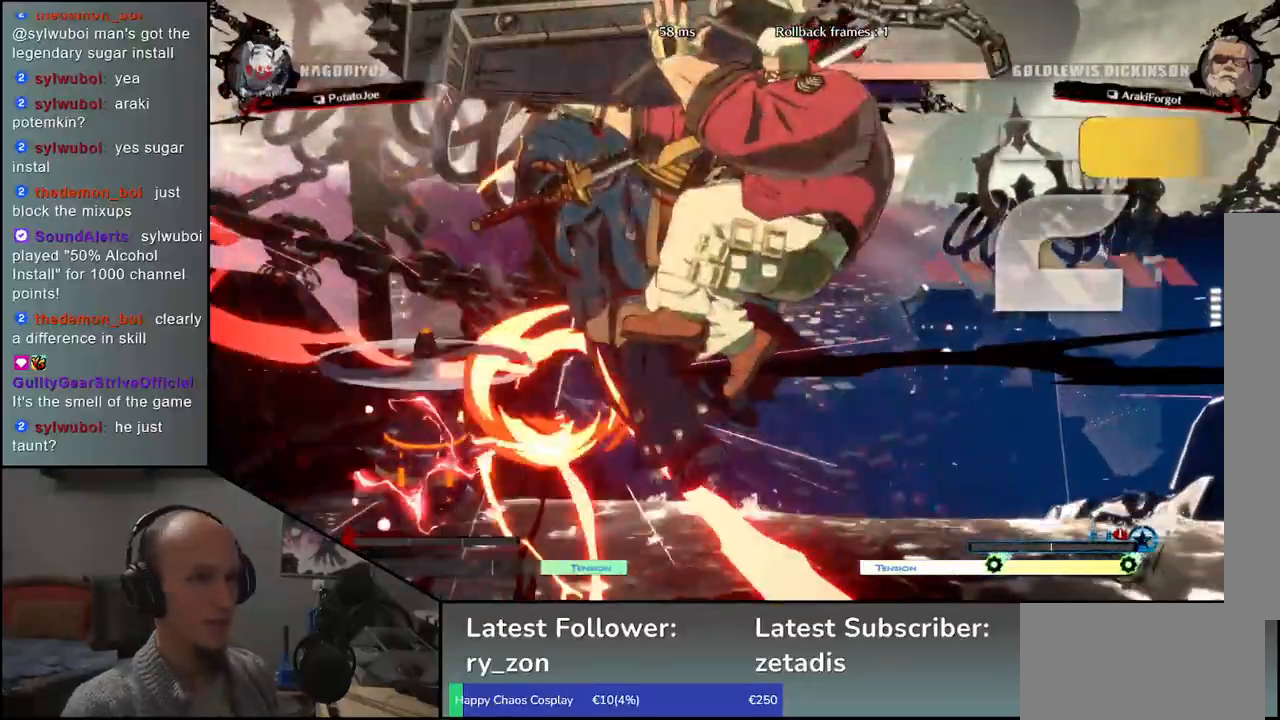
{"buttons": [], "left_stick": "center", "events": []}
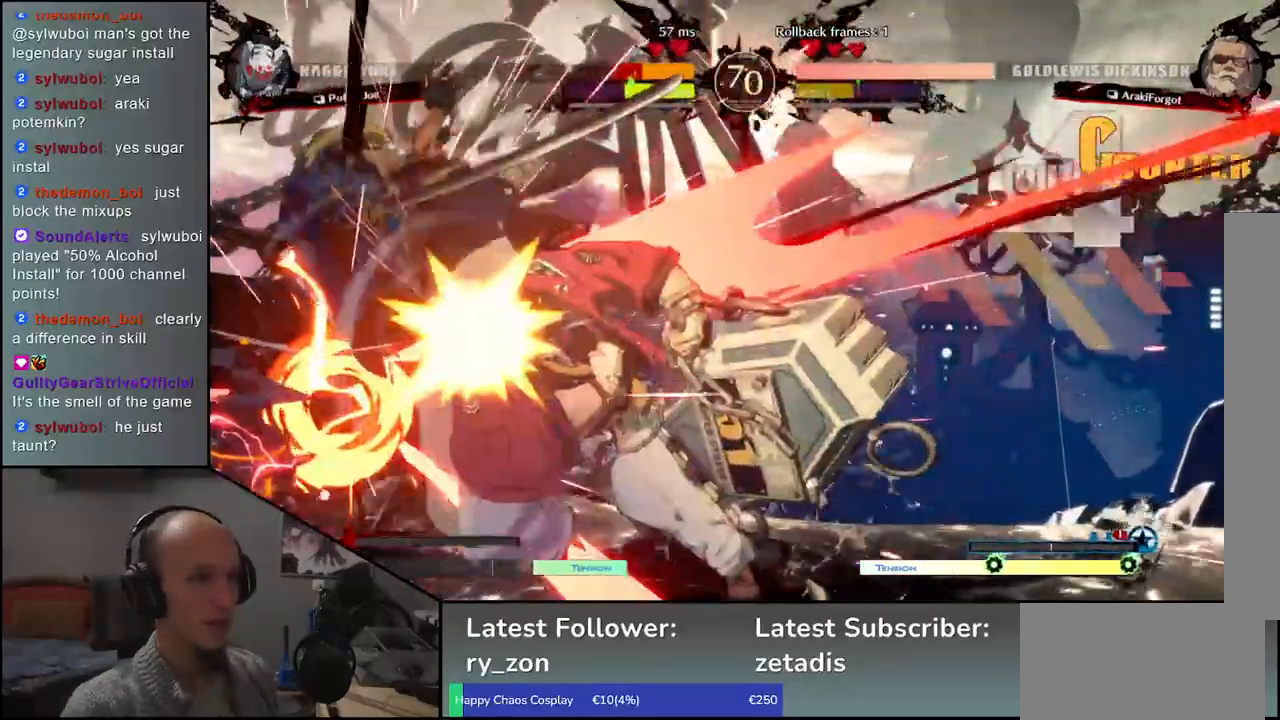
{"buttons": [], "left_stick": "left", "events": [[233, "left_stick", "left"]]}
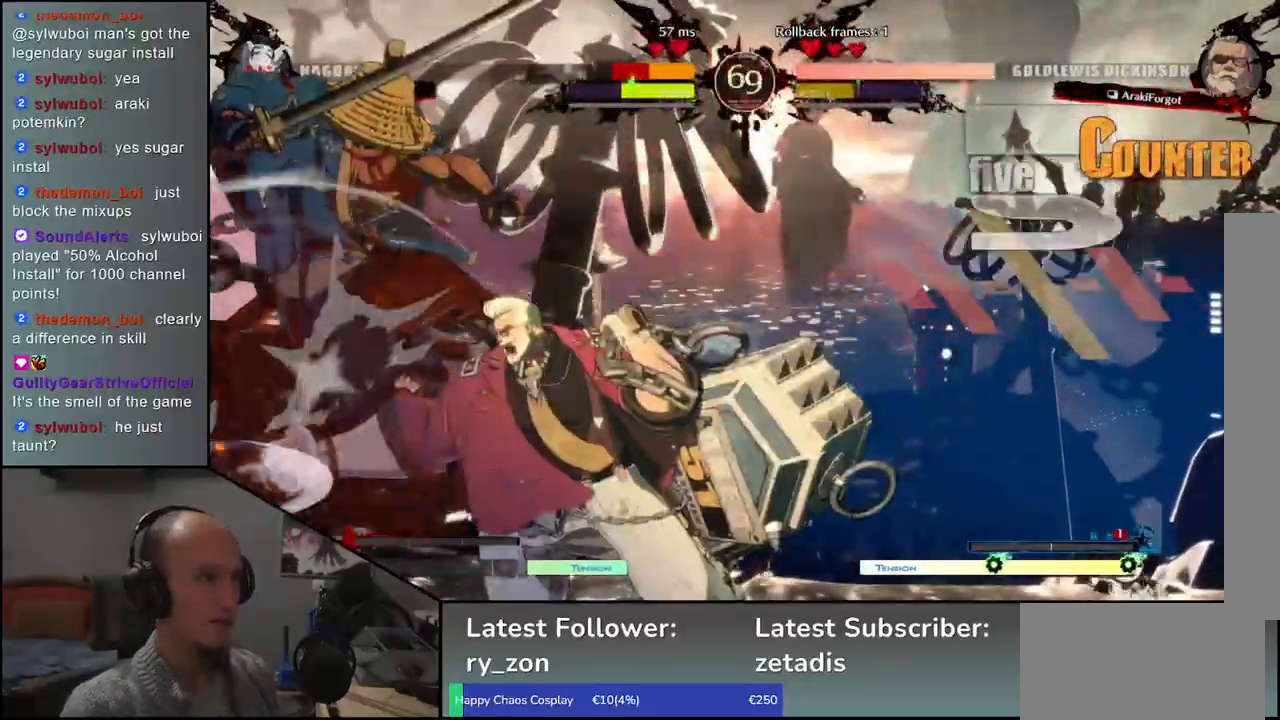
{"buttons": [], "left_stick": "left", "events": []}
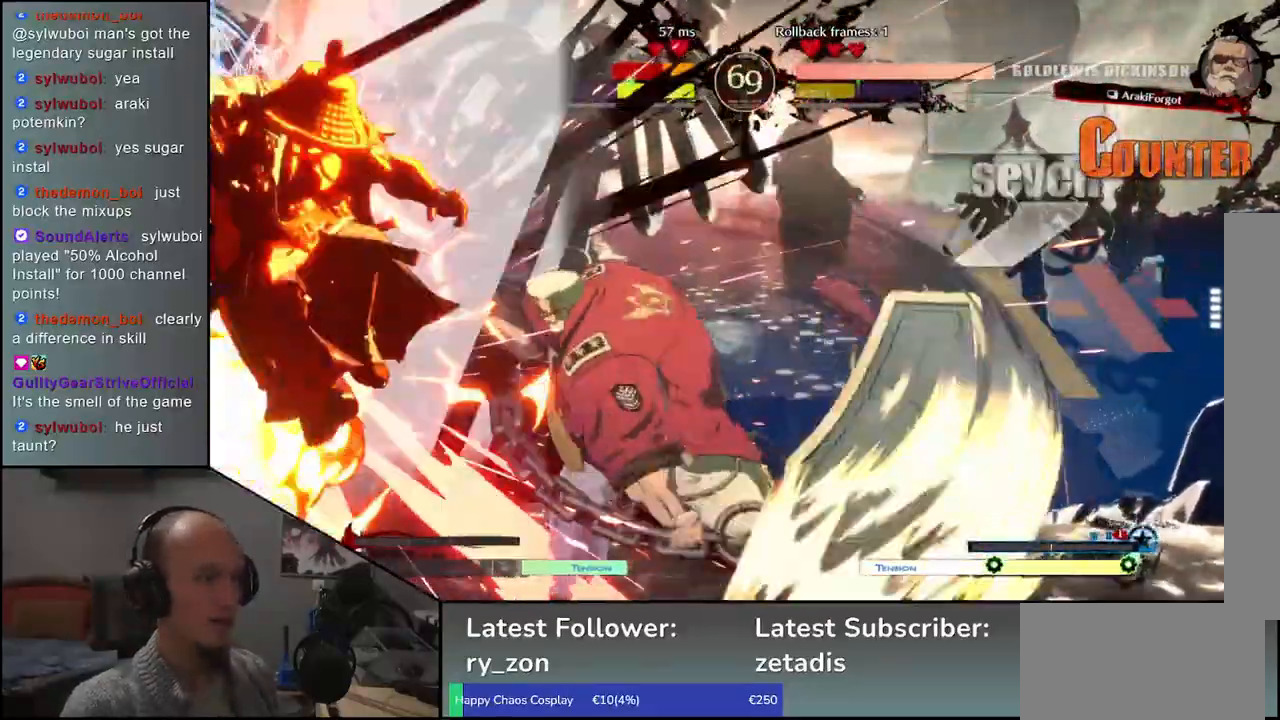
{"buttons": [], "left_stick": "left", "events": []}
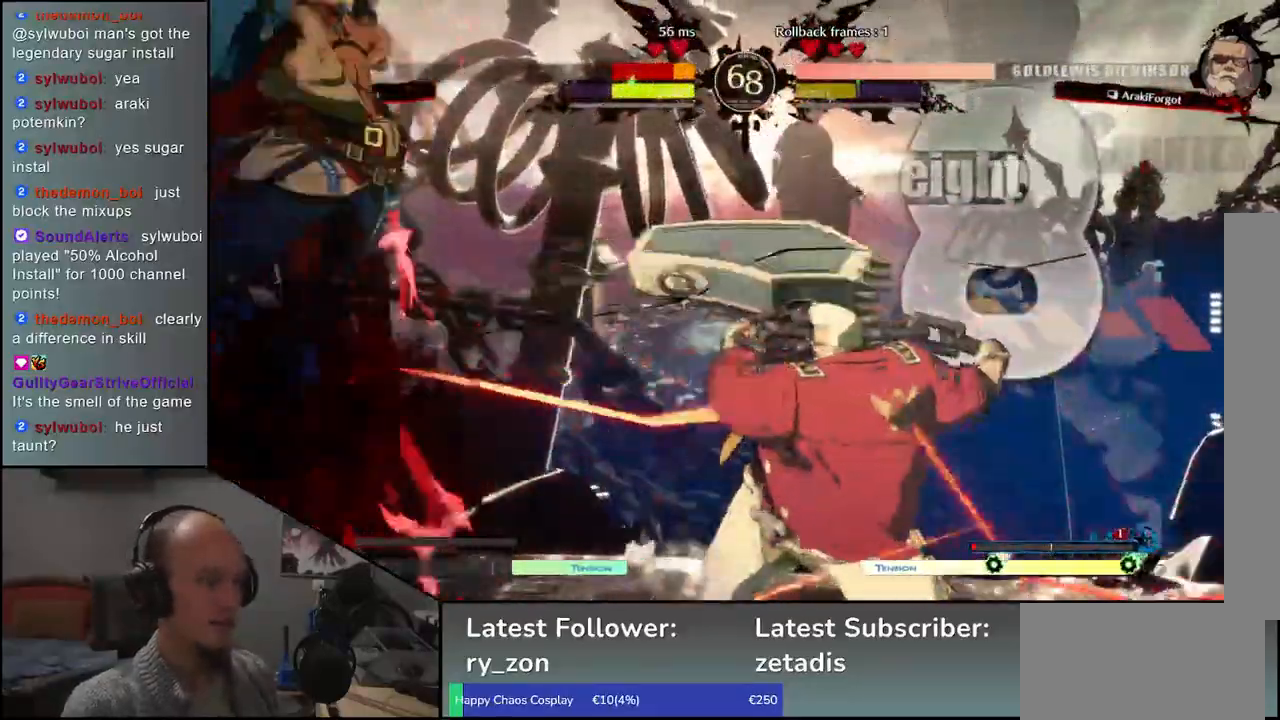
{"buttons": [], "left_stick": "left", "events": []}
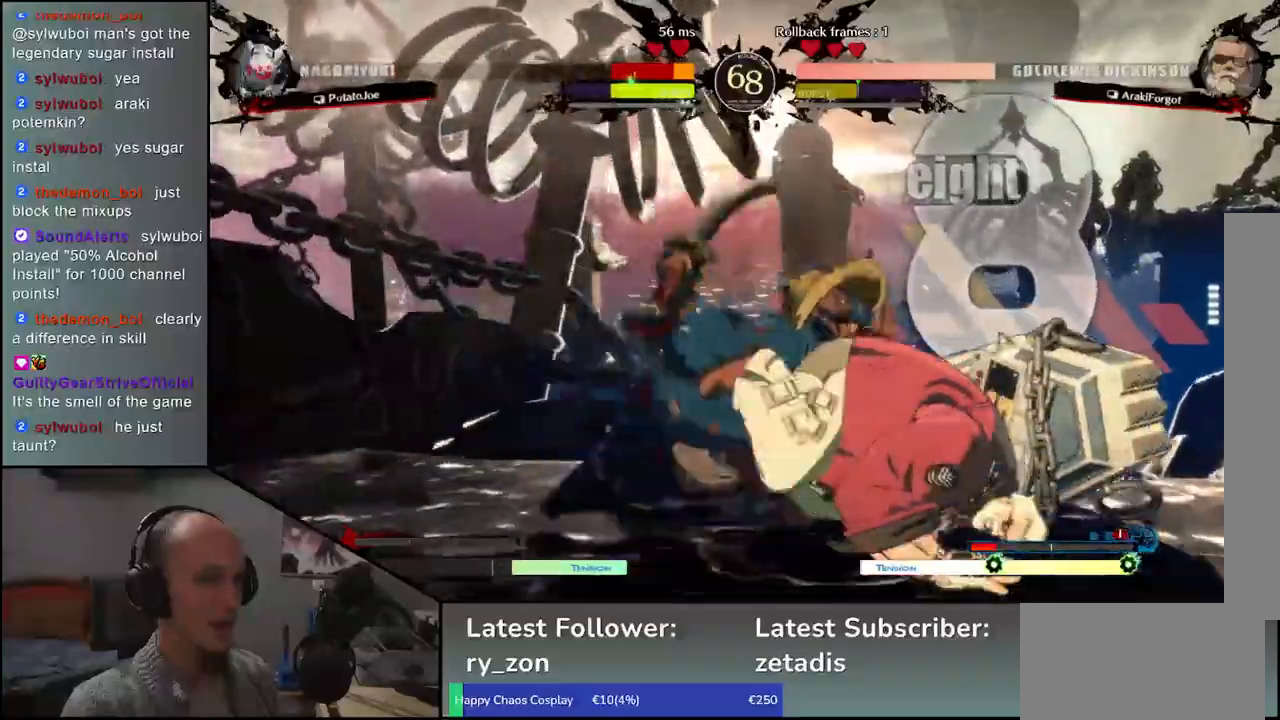
{"buttons": [], "left_stick": "left", "events": []}
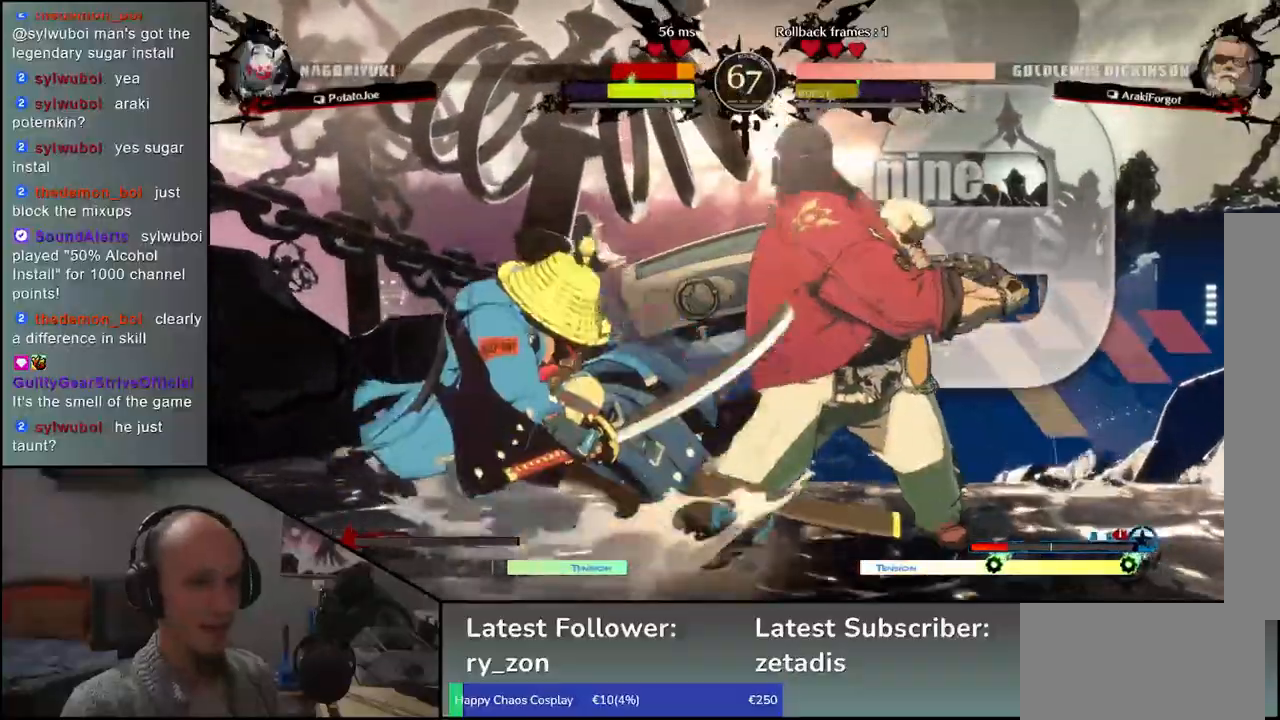
{"buttons": [], "left_stick": "left", "events": []}
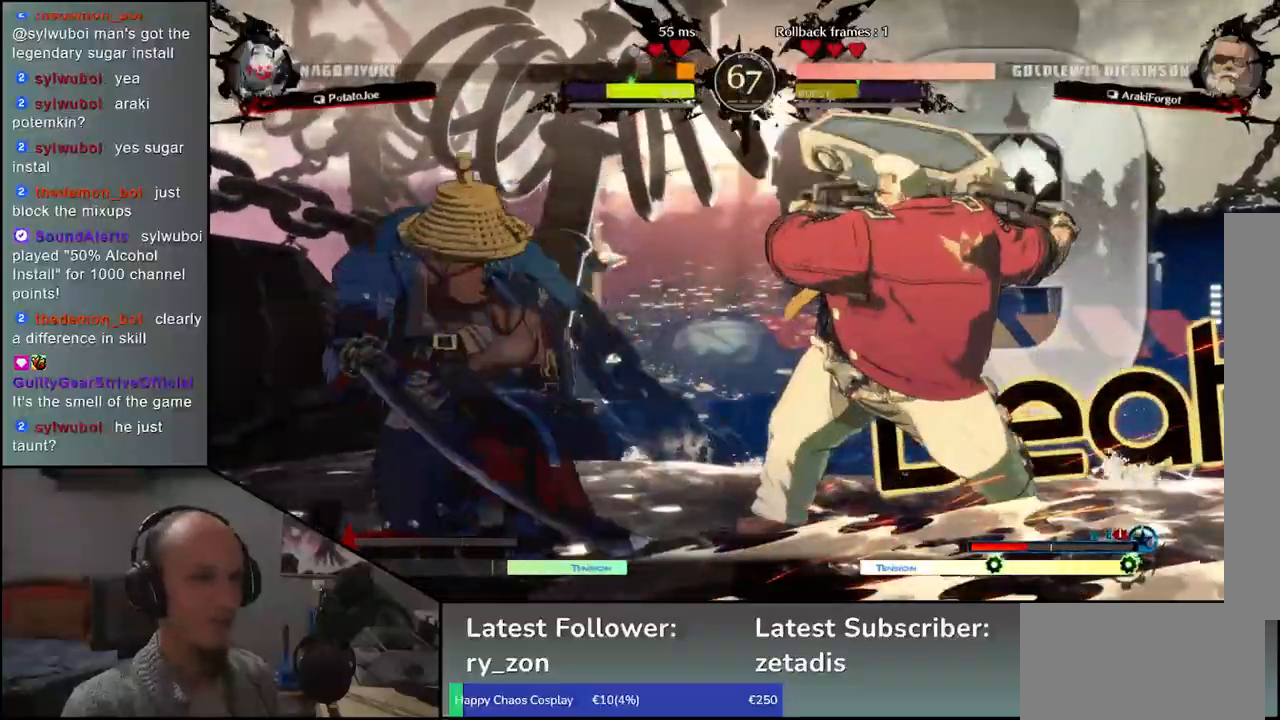
{"buttons": [], "left_stick": "left", "events": [[333, "left_stick", "down-right"], [467, "left_stick", "left"]]}
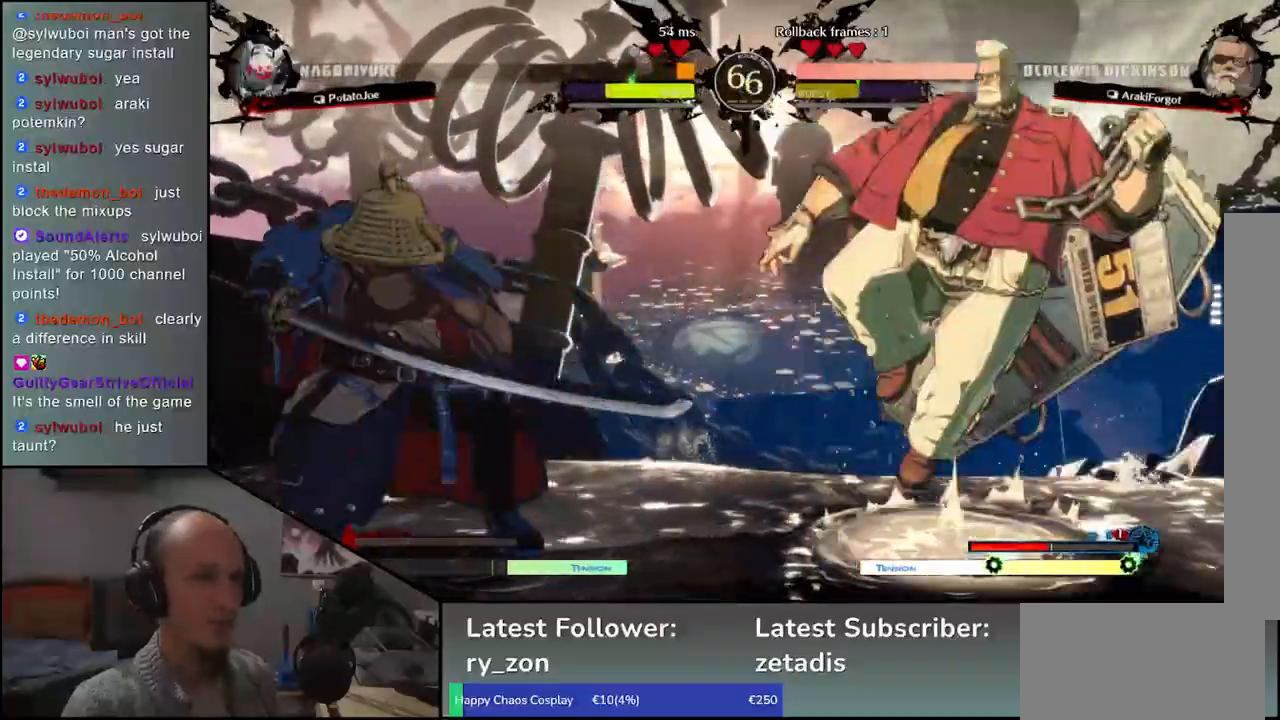
{"buttons": [], "left_stick": "left", "events": [[17, "SQUARE", "down"], [83, "SQUARE", "up"], [117, "left_stick", "center"], [400, "left_stick", "left"]]}
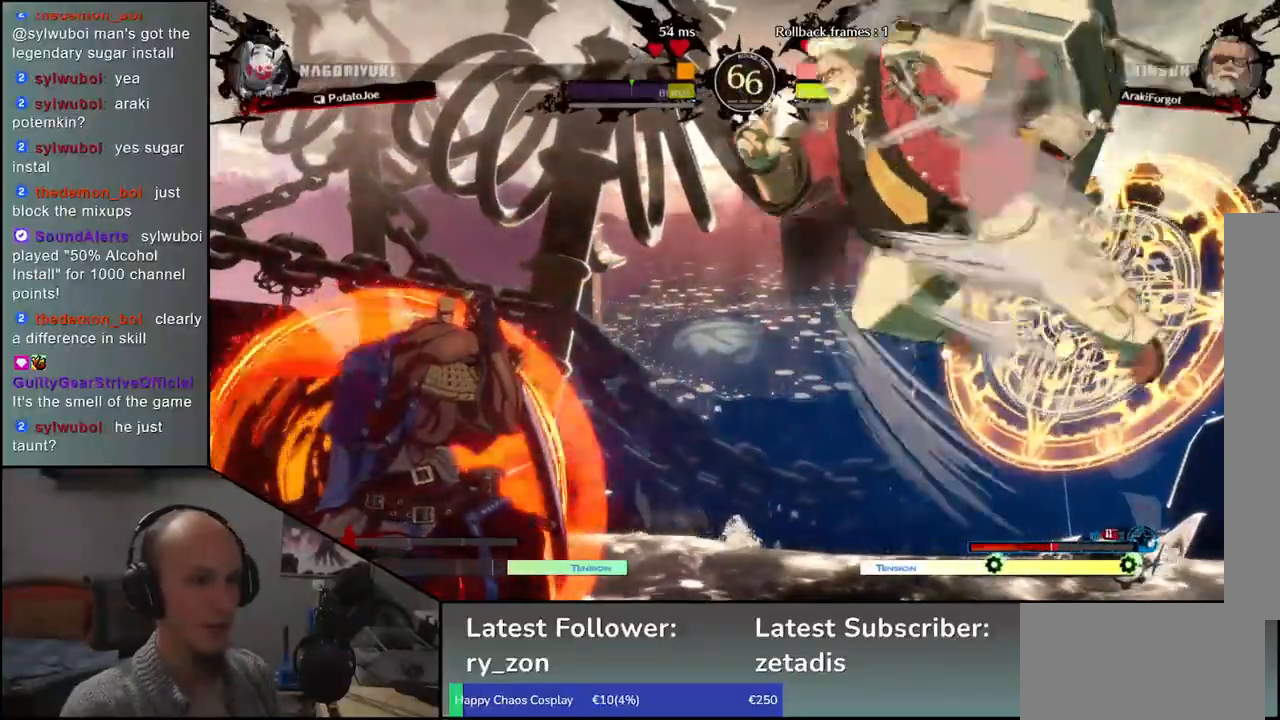
{"buttons": [], "left_stick": "left", "events": []}
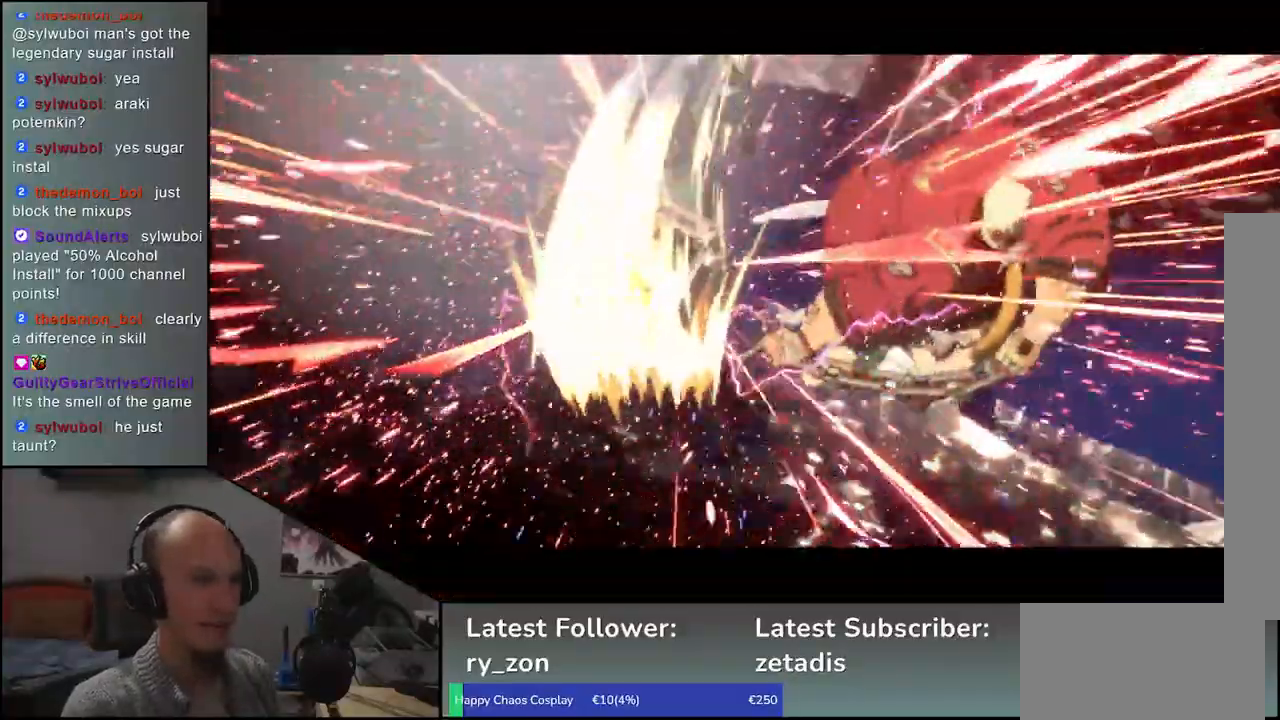
{"buttons": [], "left_stick": "center", "events": [[400, "left_stick", "center"]]}
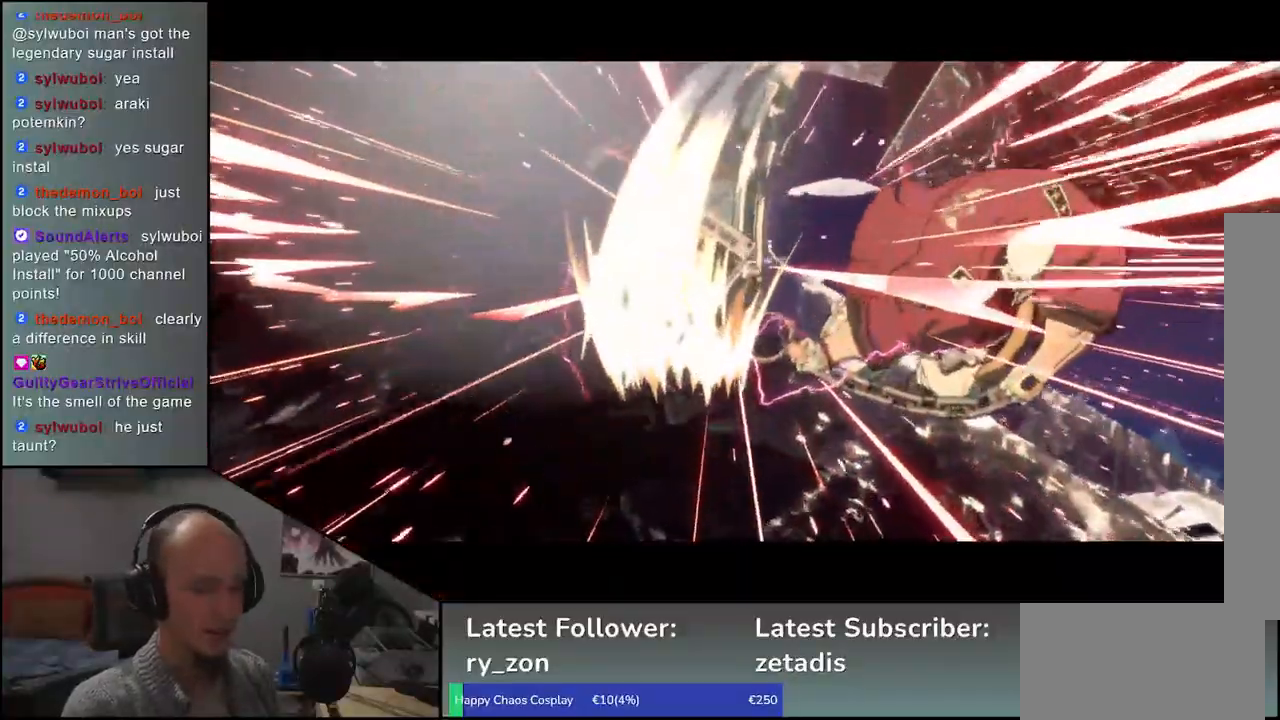
{"buttons": [], "left_stick": "center", "events": []}
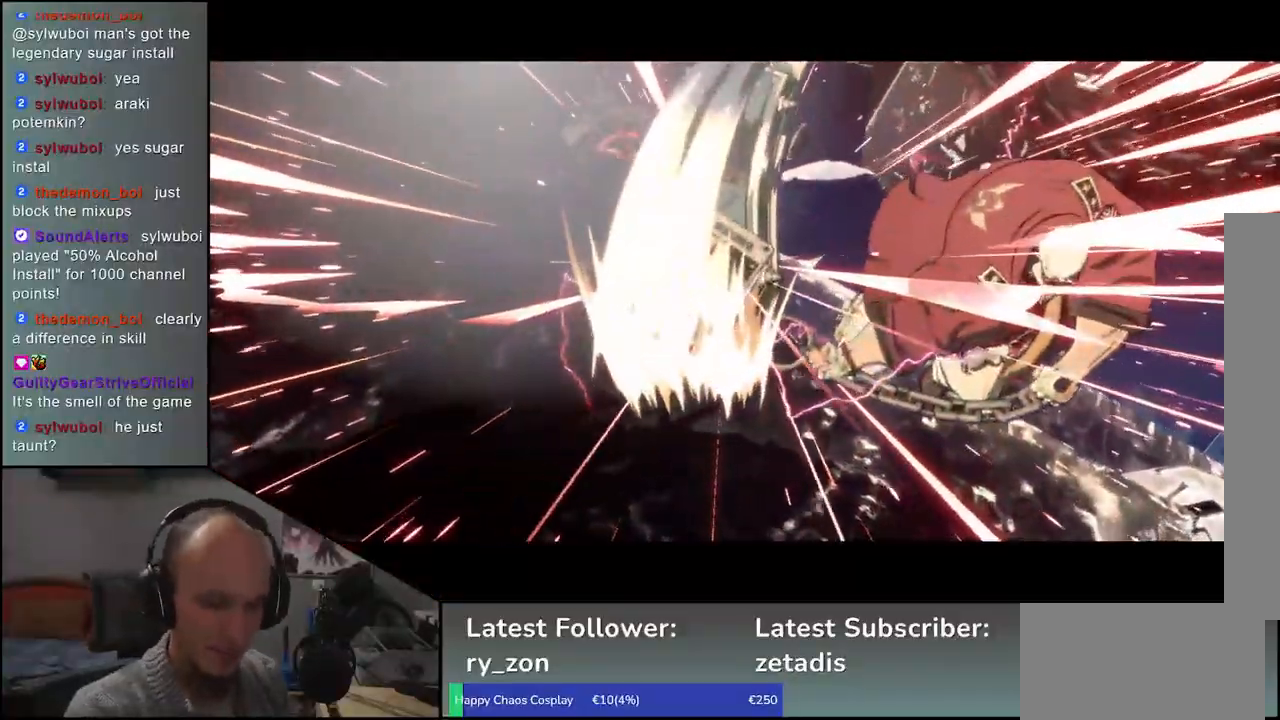
{"buttons": [], "left_stick": "center", "events": []}
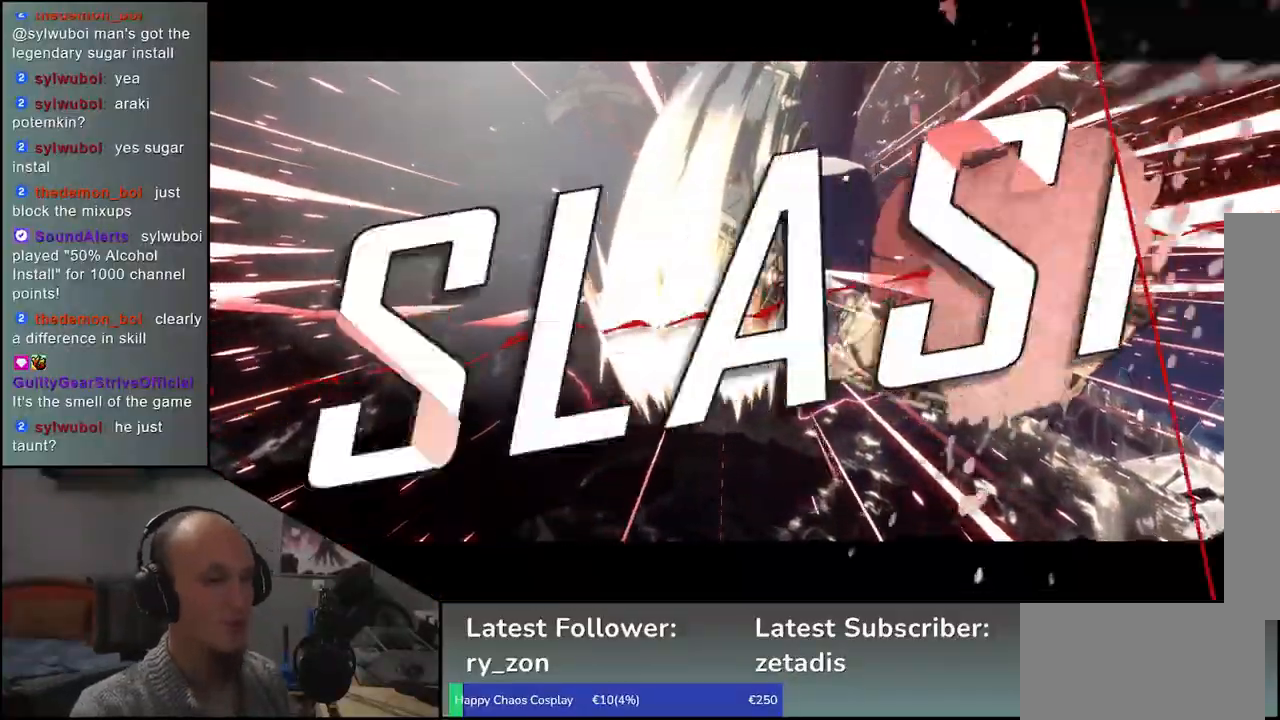
{"buttons": [], "left_stick": "center", "events": []}
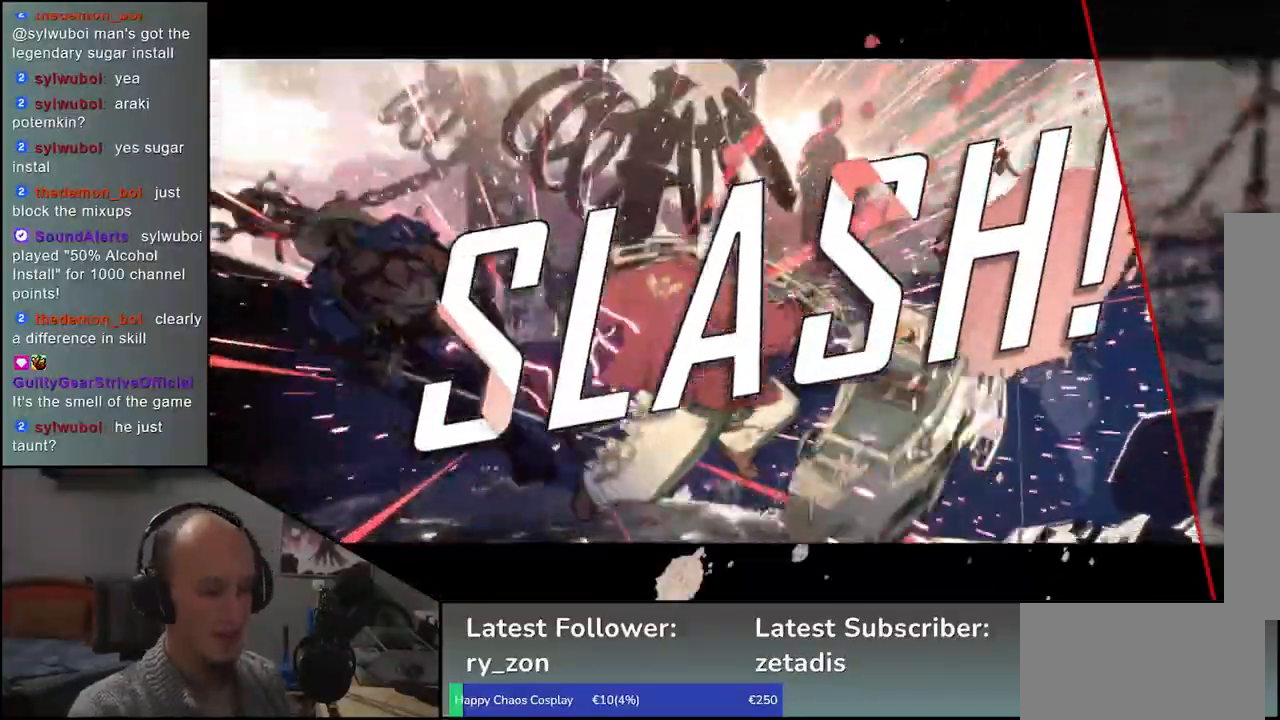
{"buttons": [], "left_stick": "center", "events": []}